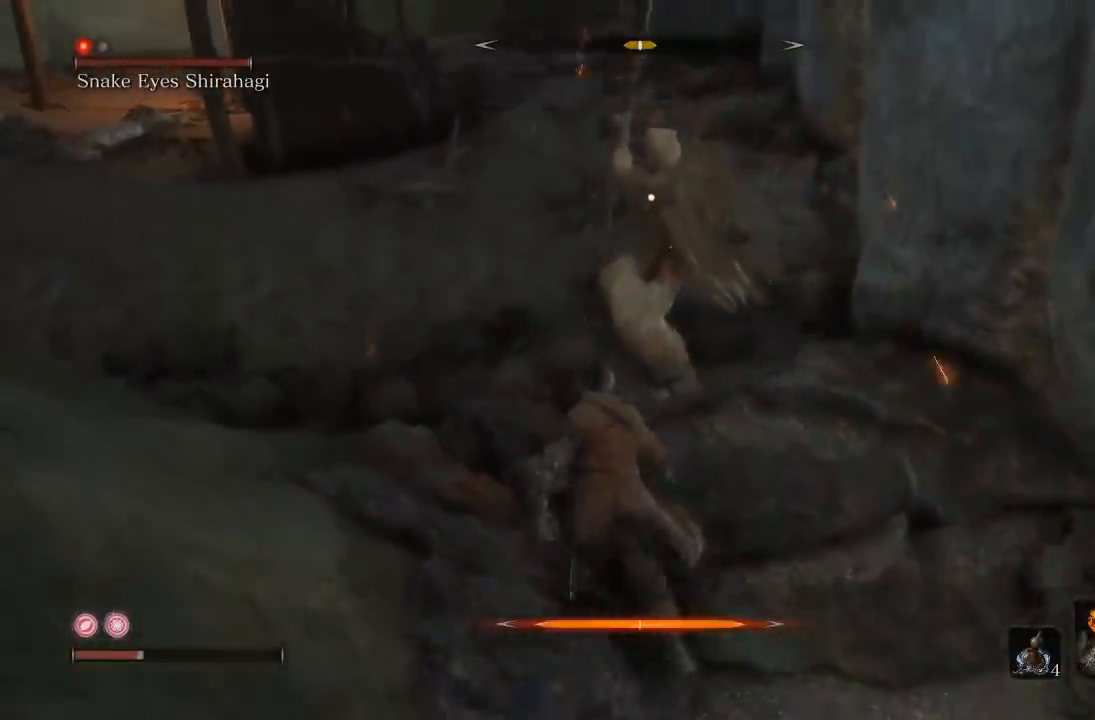
Gameplay with a controller (Xbox layout); each line is a JSON object with the inputs held at the frame after it. "button_events" lists button changes between this image and that frame as [ms after this image, input, new state], when the widget could be followed in between (sticks are given only as held states).
{"buttons": ["R1"], "left_stick": "up-left", "right_stick": "center", "button_events": [[50, "R1", "down"], [167, "R1", "up"], [383, "R1", "down"]]}
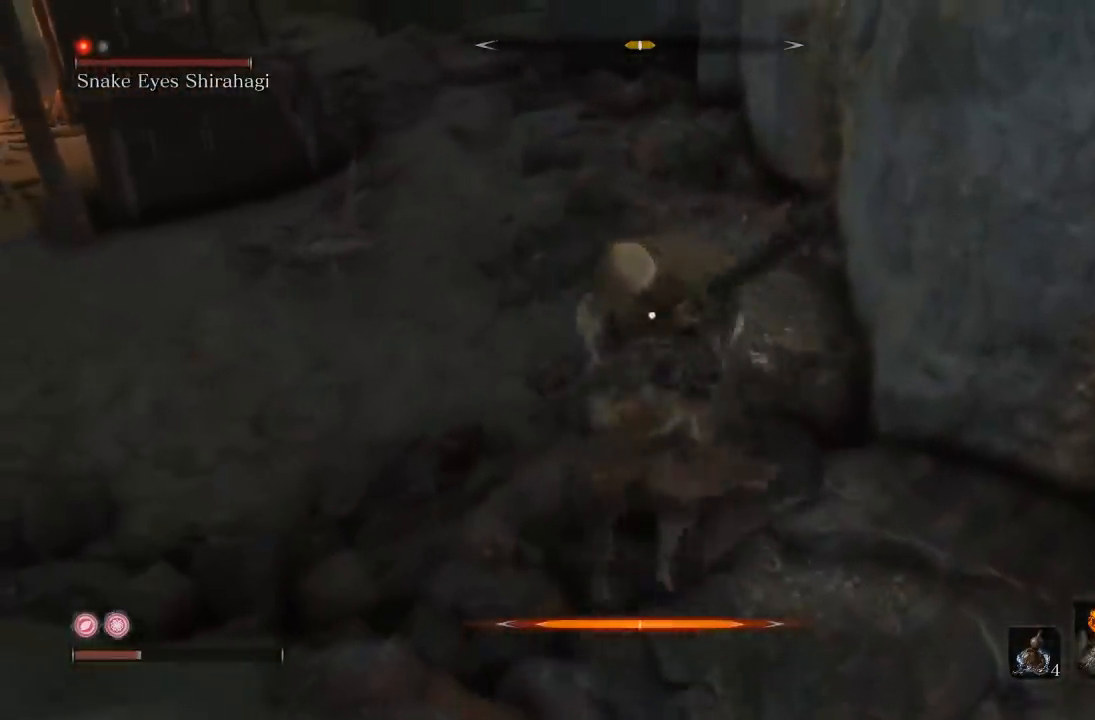
{"buttons": [], "left_stick": "up-right", "right_stick": "center", "button_events": [[17, "R1", "up"], [100, "R1", "down"], [183, "R1", "up"], [283, "R1", "down"], [383, "R1", "up"]]}
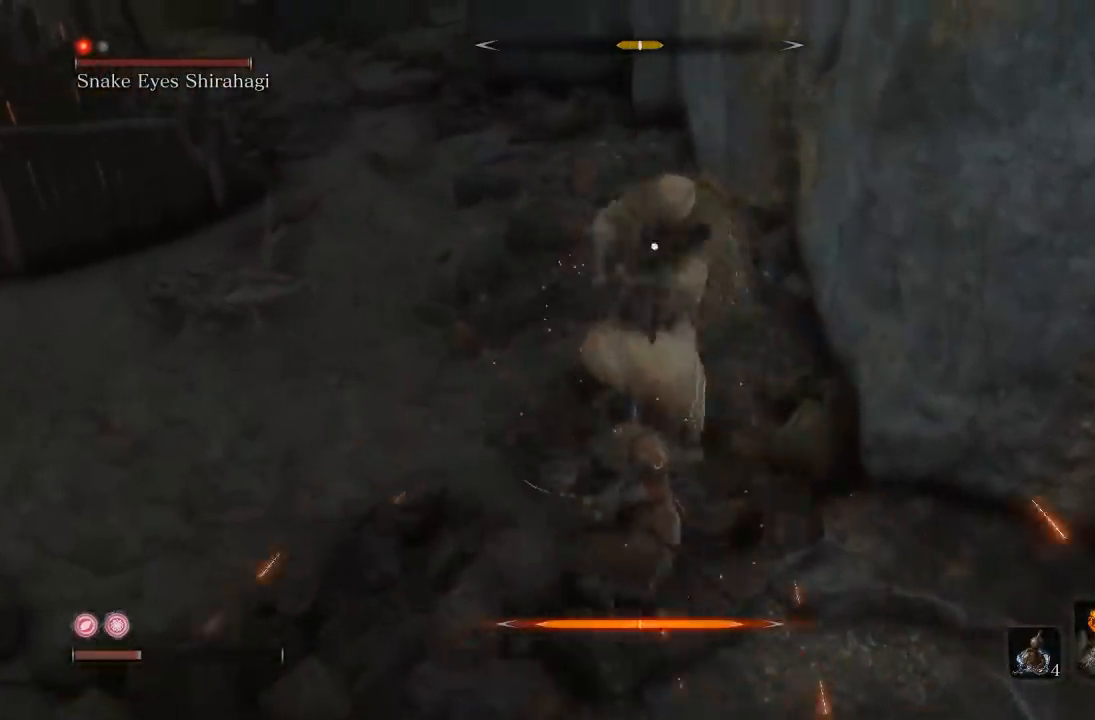
{"buttons": [], "left_stick": "down-left", "right_stick": "center", "button_events": []}
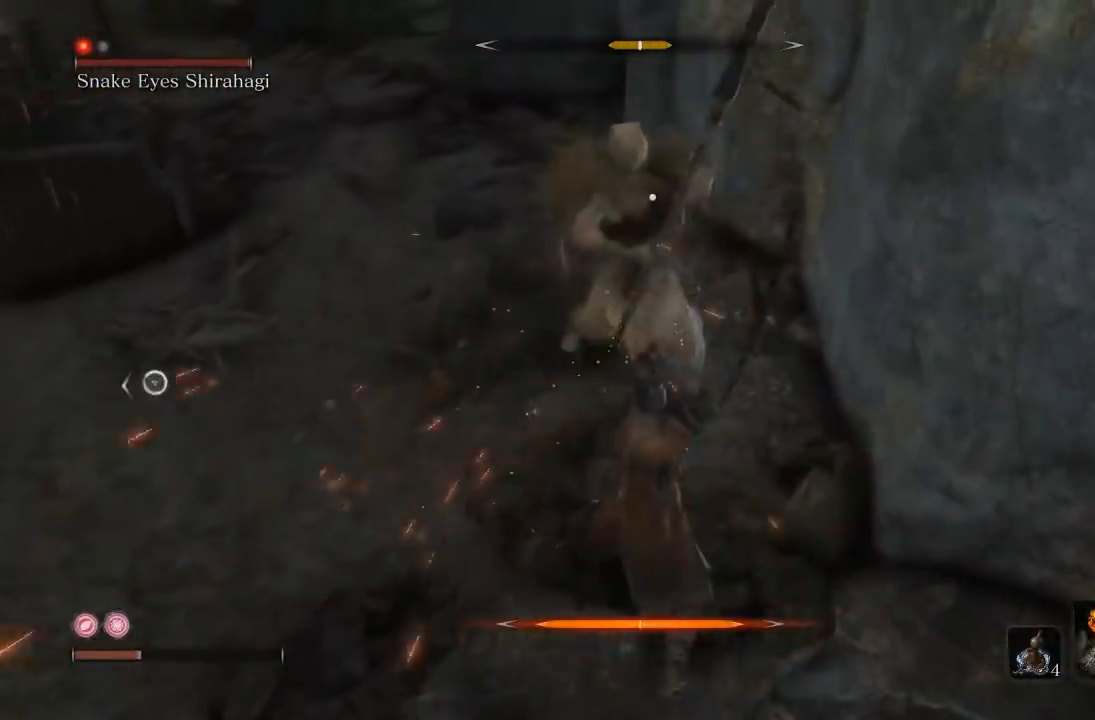
{"buttons": ["L1"], "left_stick": "up-left", "right_stick": "center", "button_events": [[467, "L1", "down"]]}
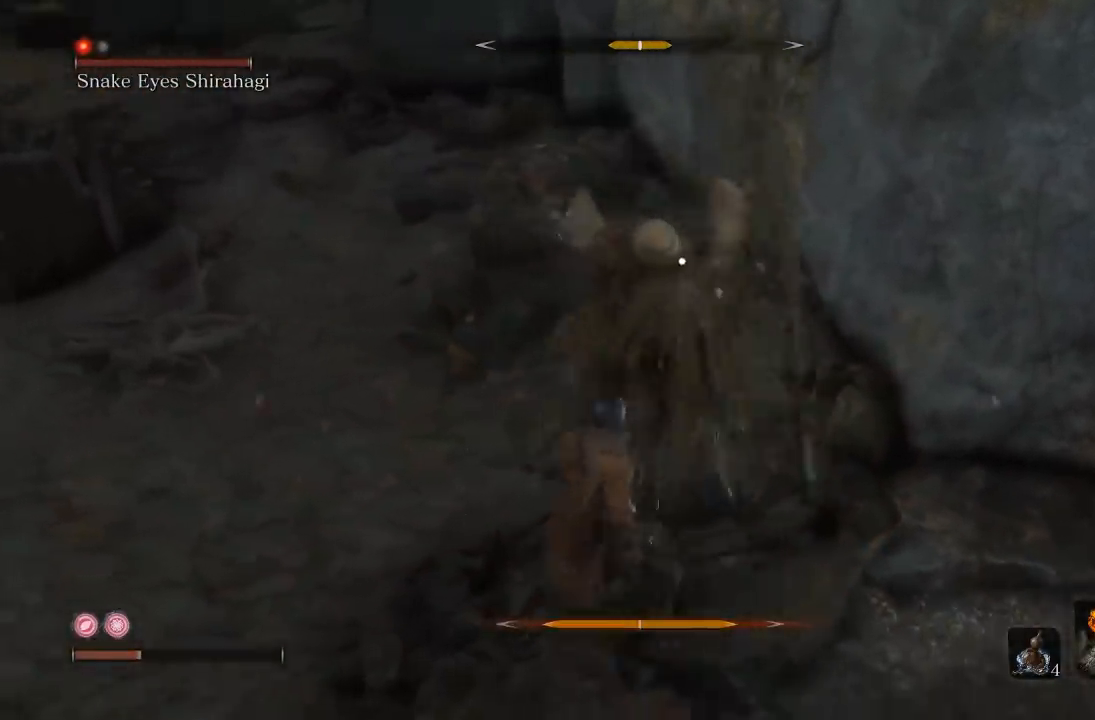
{"buttons": ["L1"], "left_stick": "left", "right_stick": "center", "button_events": [[167, "L1", "up"], [400, "L1", "down"]]}
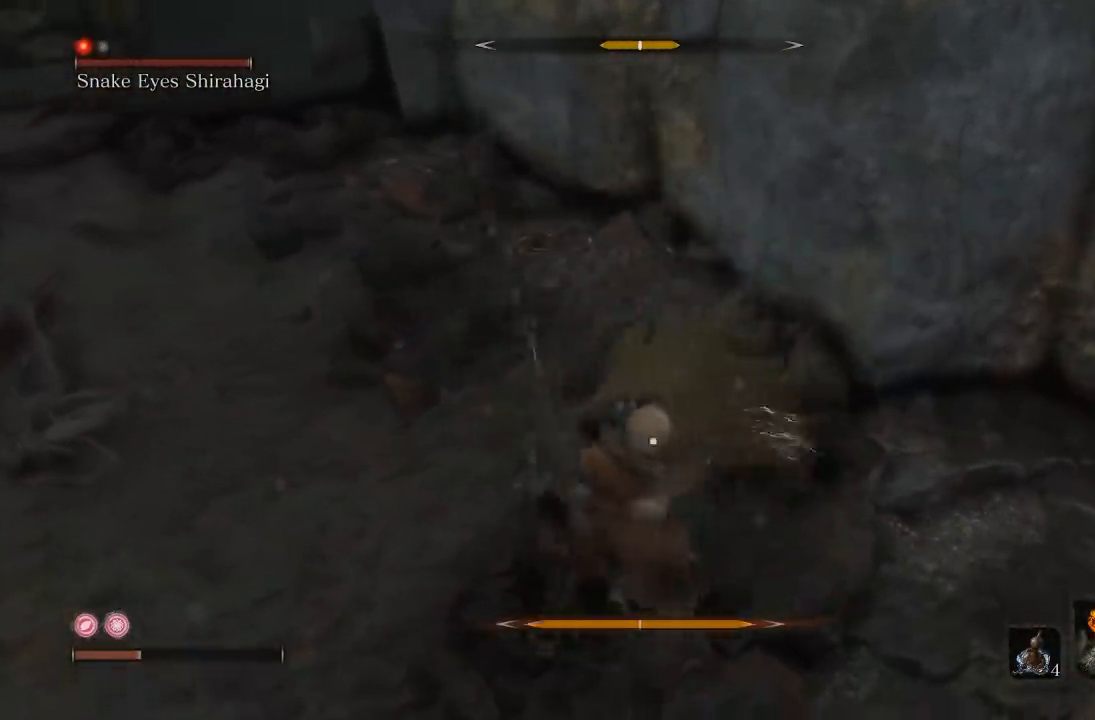
{"buttons": [], "left_stick": "left", "right_stick": "center", "button_events": [[217, "L1", "up"]]}
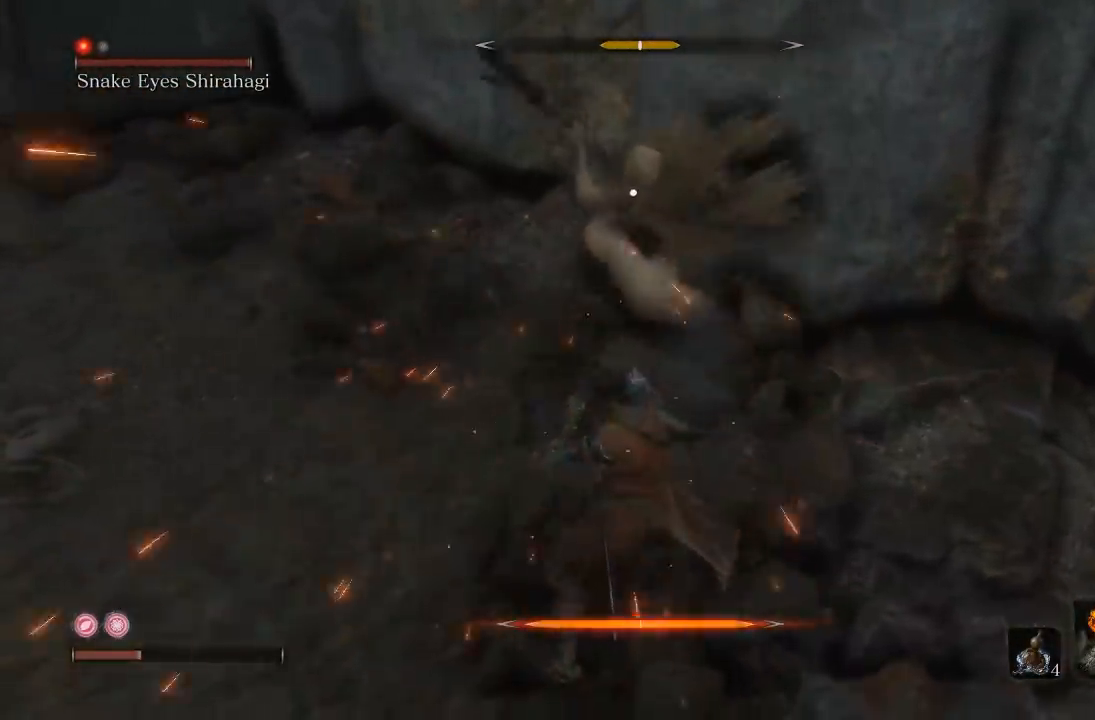
{"buttons": [], "left_stick": "down-left", "right_stick": "center", "button_events": []}
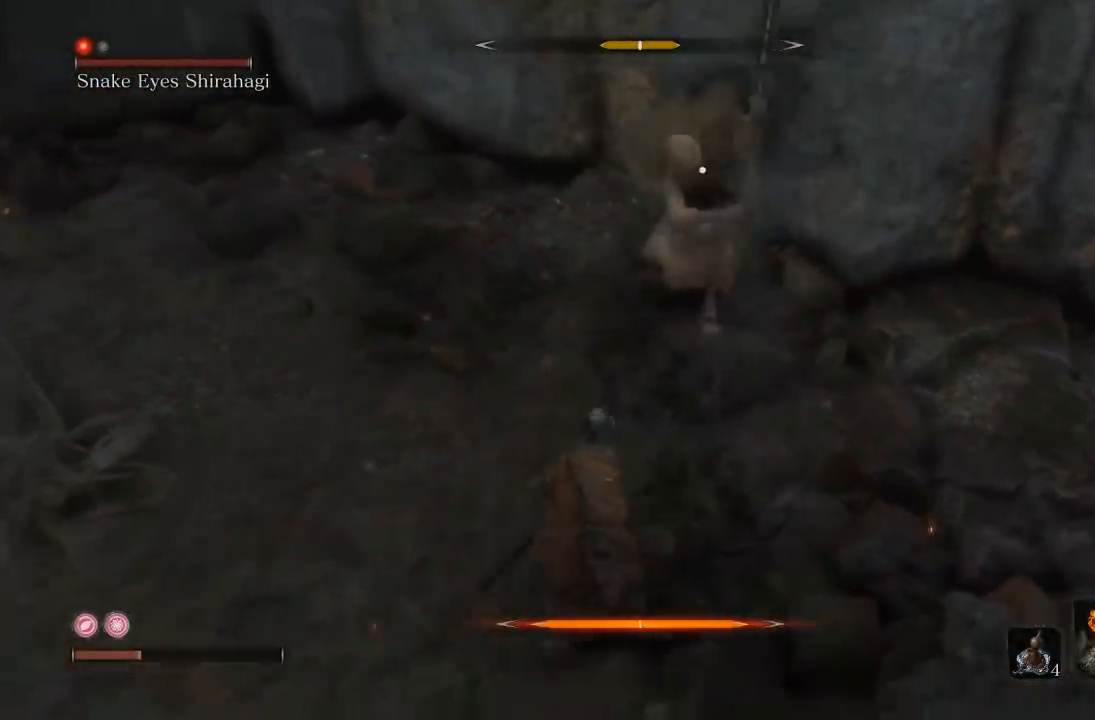
{"buttons": [], "left_stick": "left", "right_stick": "center", "button_events": [[333, "L1", "down"], [450, "L1", "up"]]}
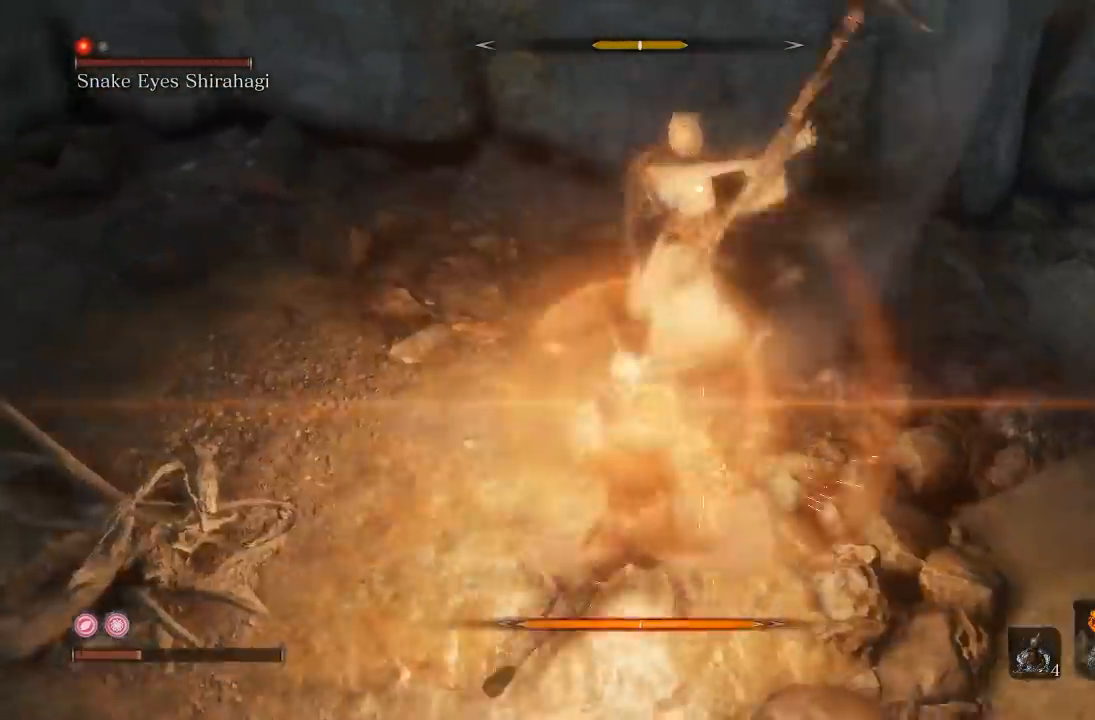
{"buttons": [], "left_stick": "up-left", "right_stick": "center", "button_events": []}
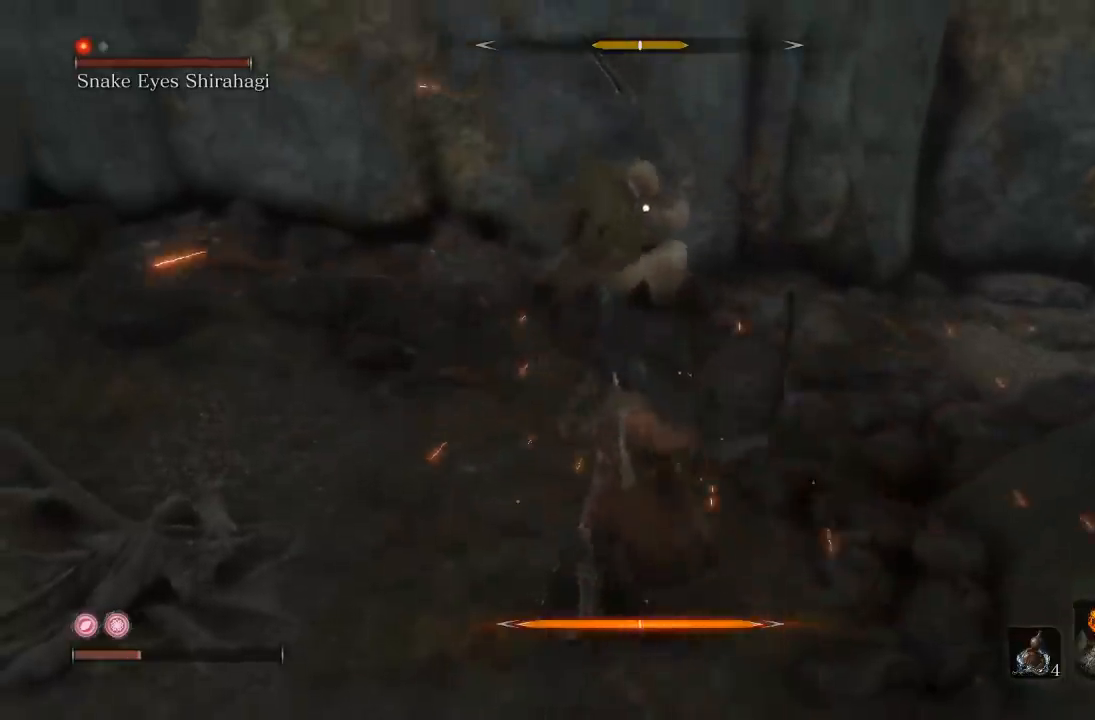
{"buttons": [], "left_stick": "left", "right_stick": "center", "button_events": []}
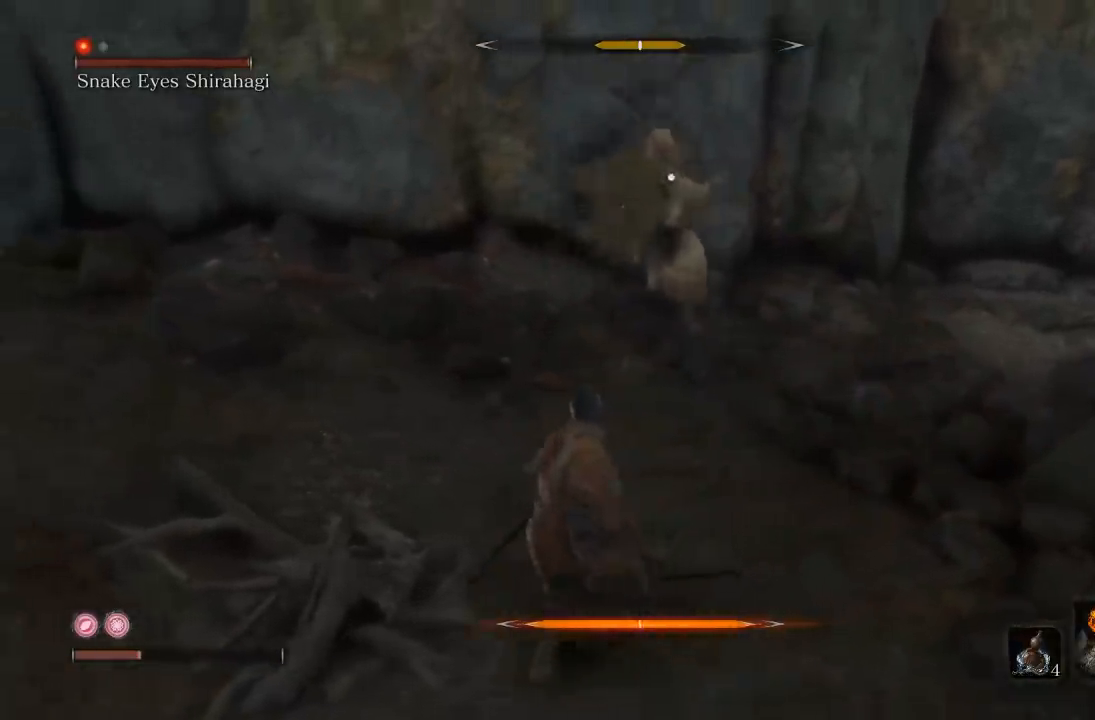
{"buttons": [], "left_stick": "up-left", "right_stick": "center", "button_events": [[233, "L1", "down"], [350, "L1", "up"]]}
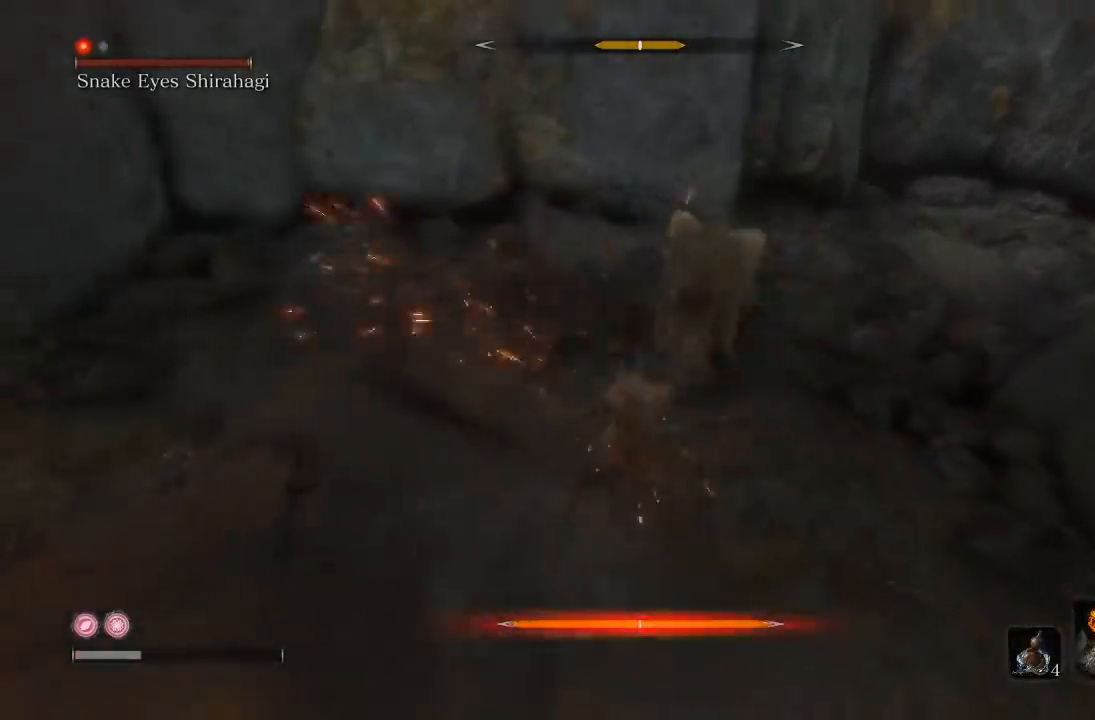
{"buttons": [], "left_stick": "center", "right_stick": "center", "button_events": []}
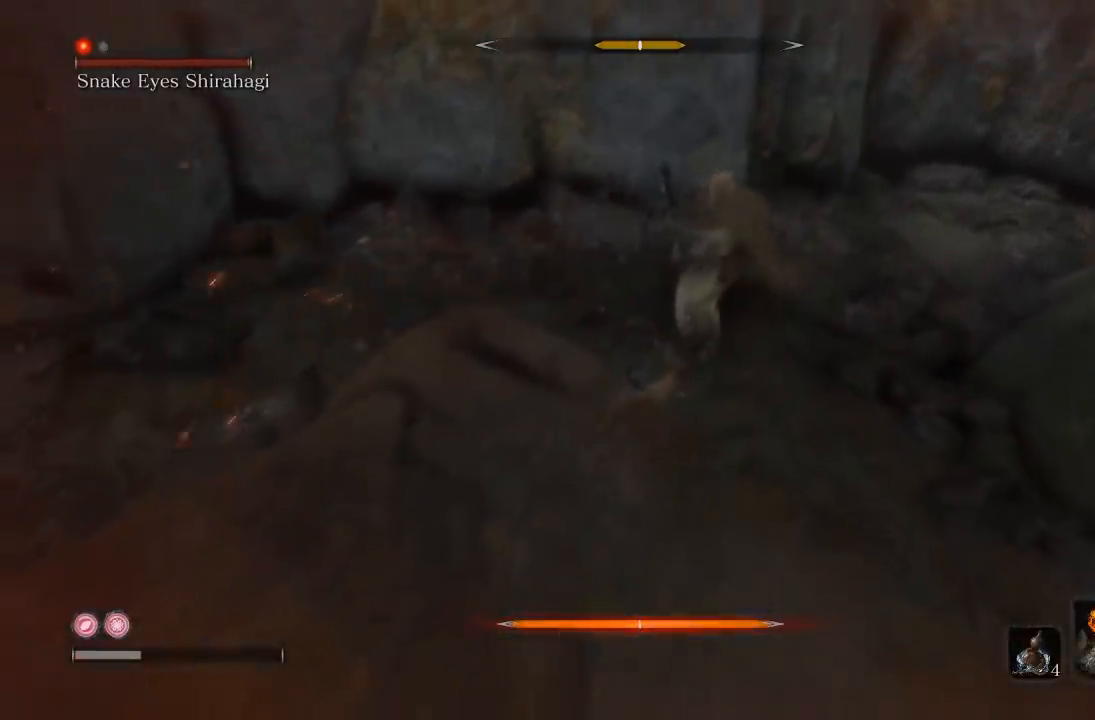
{"buttons": [], "left_stick": "up-left", "right_stick": "center", "button_events": []}
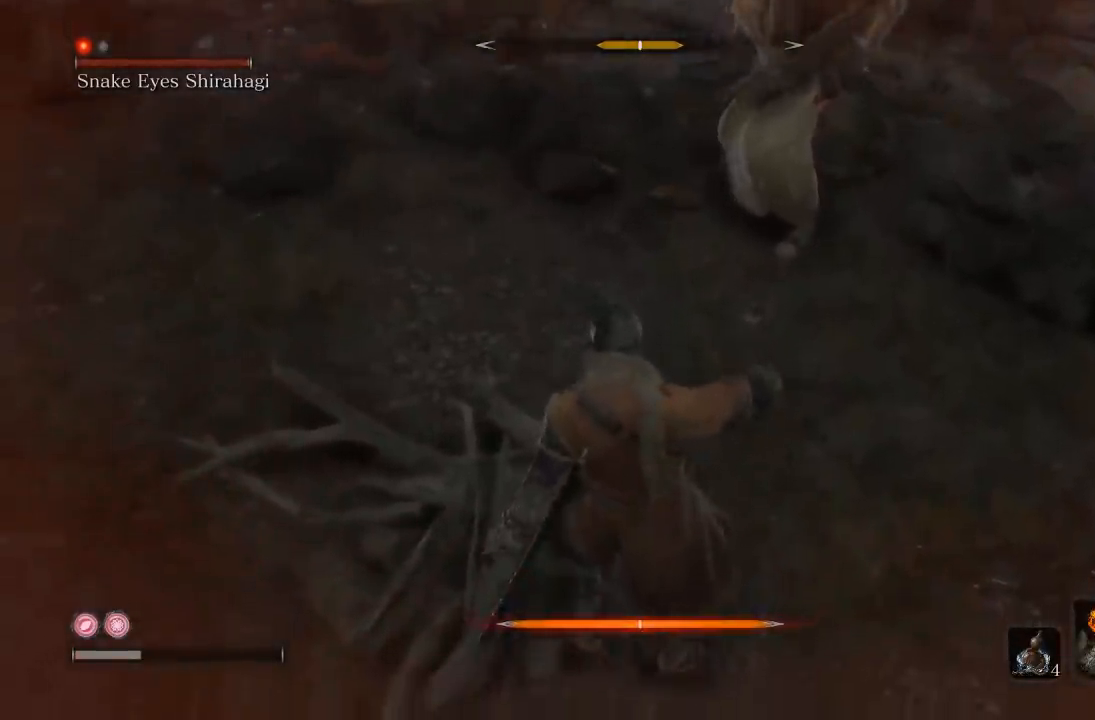
{"buttons": [], "left_stick": "center", "right_stick": "center", "button_events": []}
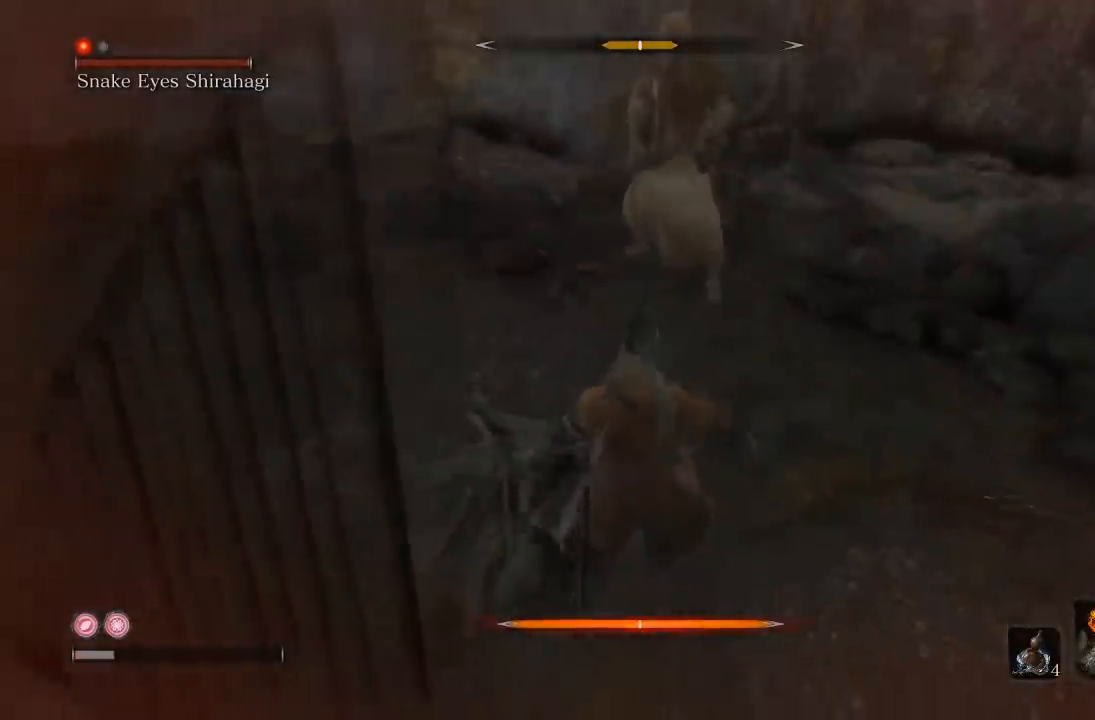
{"buttons": [], "left_stick": "up-left", "right_stick": "center", "button_events": []}
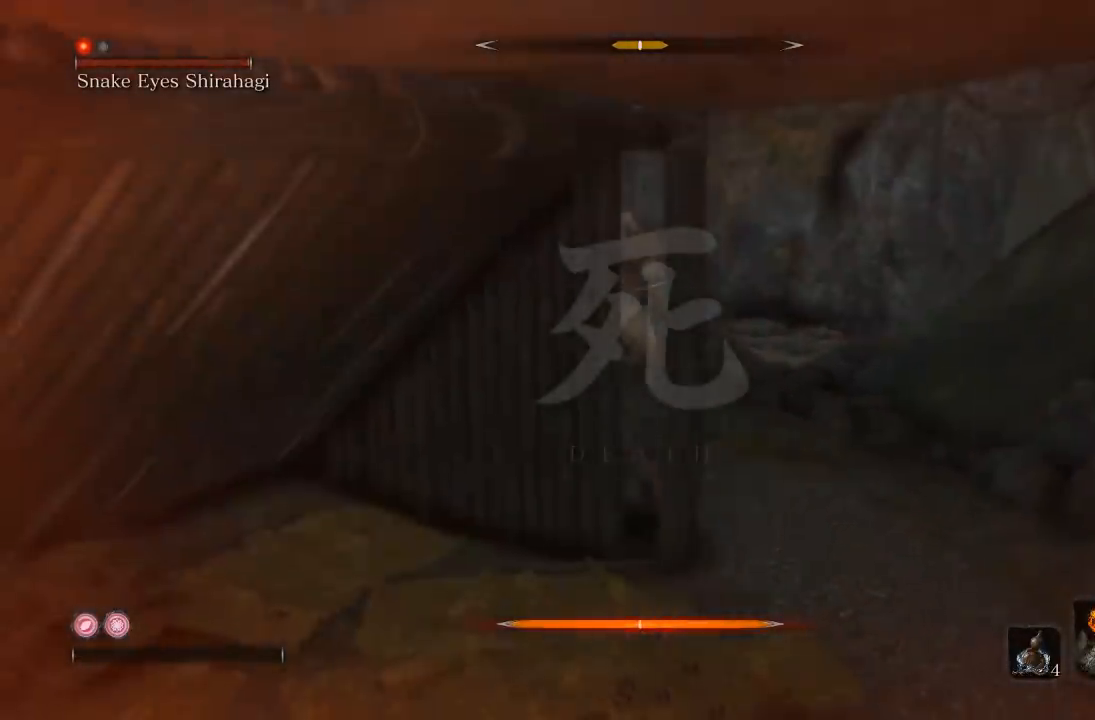
{"buttons": [], "left_stick": "up-left", "right_stick": "center", "button_events": []}
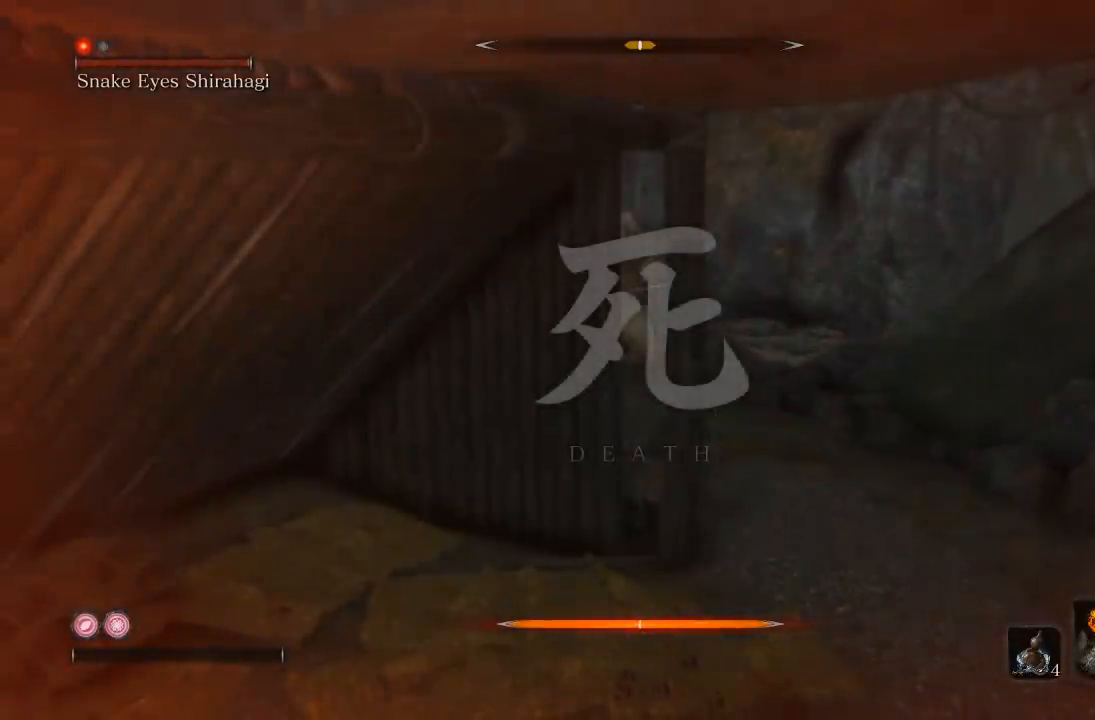
{"buttons": [], "left_stick": "center", "right_stick": "center", "button_events": []}
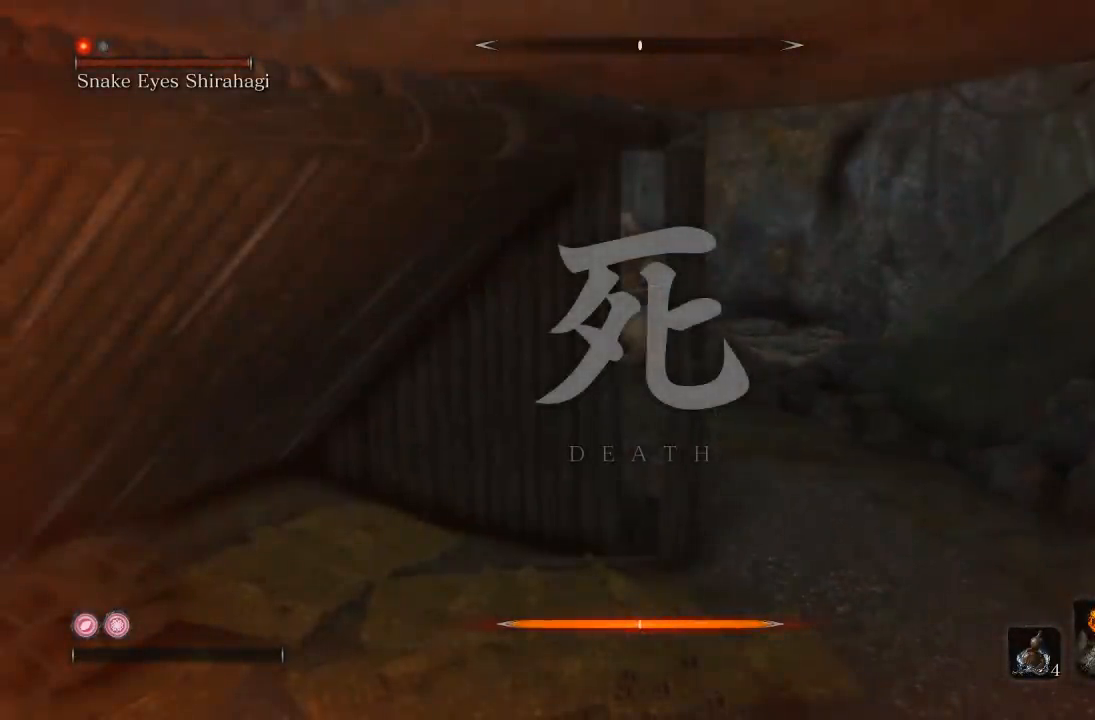
{"buttons": [], "left_stick": "center", "right_stick": "center", "button_events": []}
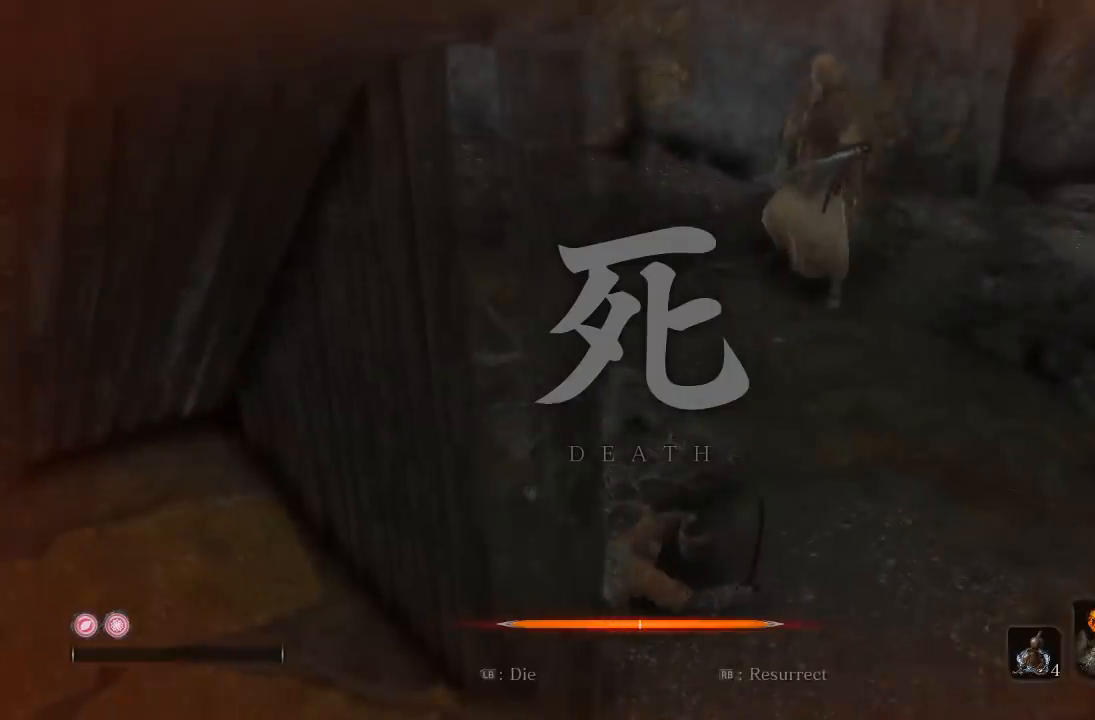
{"buttons": [], "left_stick": "center", "right_stick": "center", "button_events": []}
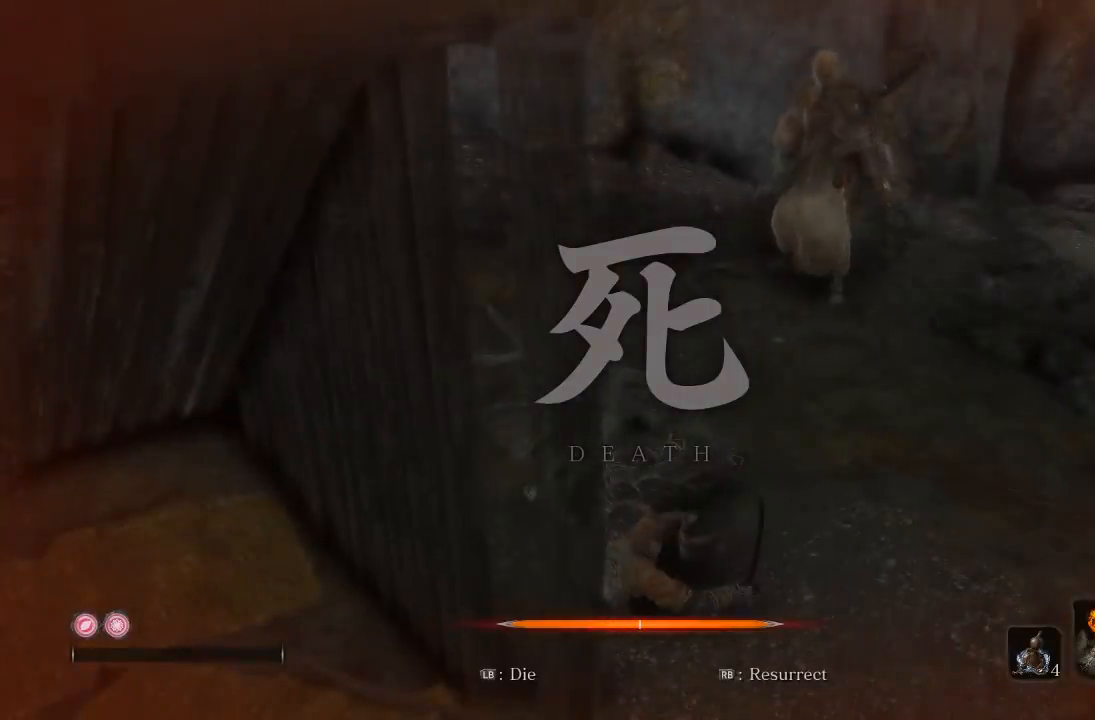
{"buttons": [], "left_stick": "center", "right_stick": "center", "button_events": []}
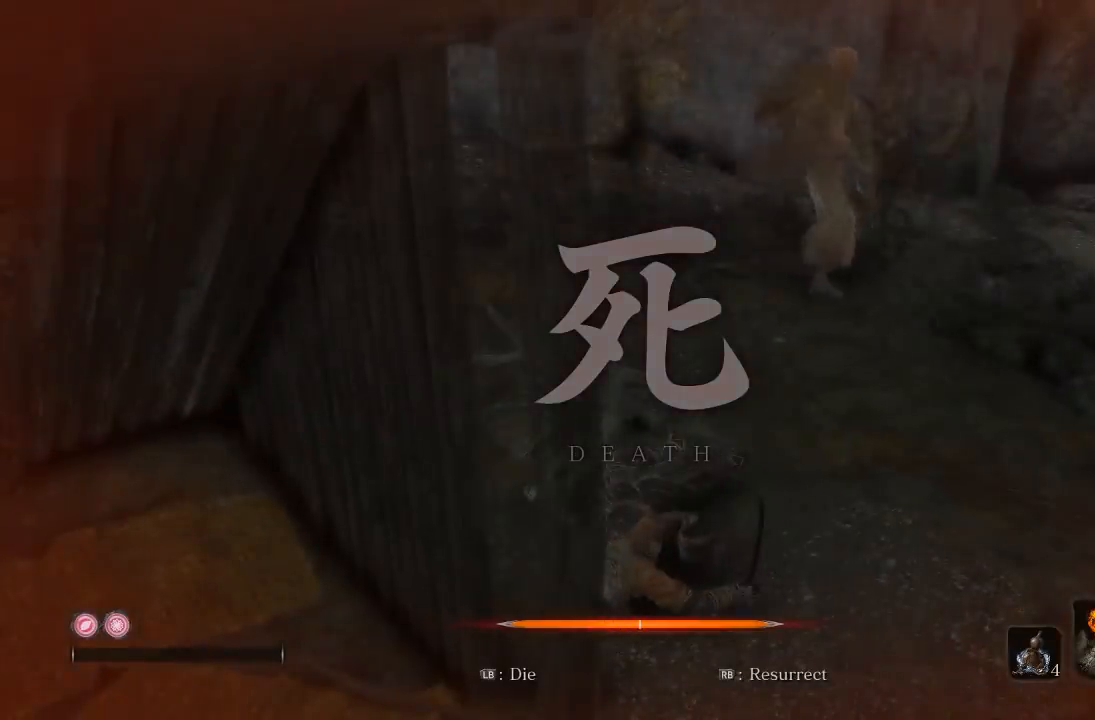
{"buttons": [], "left_stick": "up", "right_stick": "down-right", "button_events": [[50, "R1", "down"], [167, "R1", "up"], [333, "R3", "down"], [500, "R3", "up"]]}
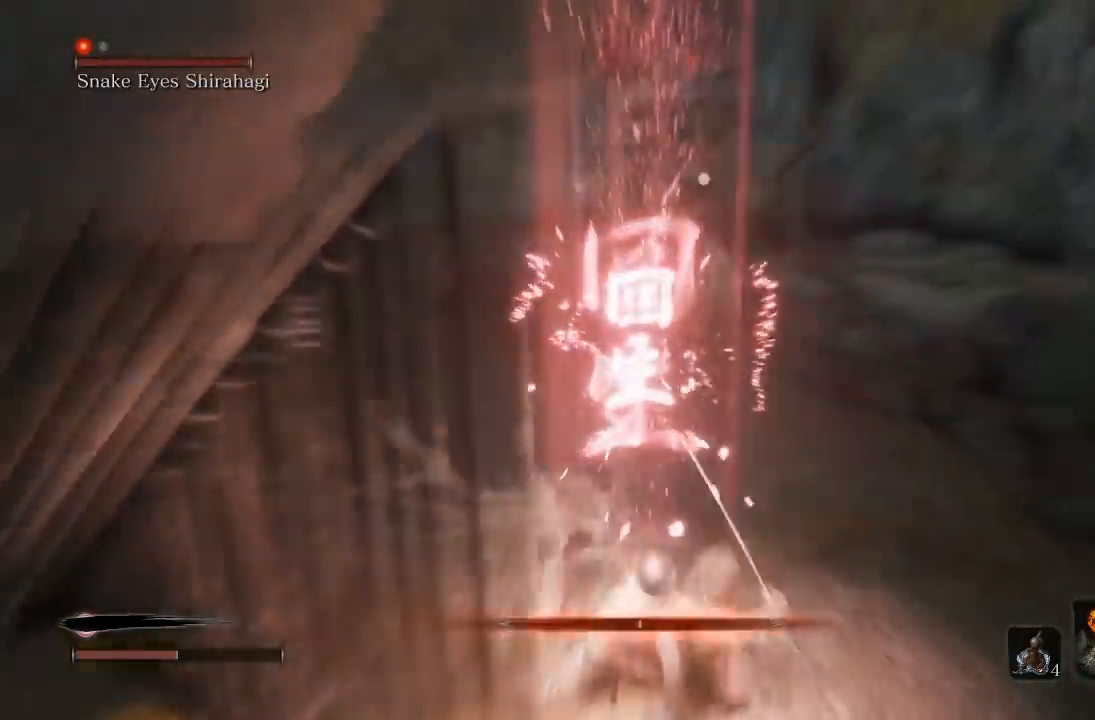
{"buttons": [], "left_stick": "left", "right_stick": "center", "button_events": []}
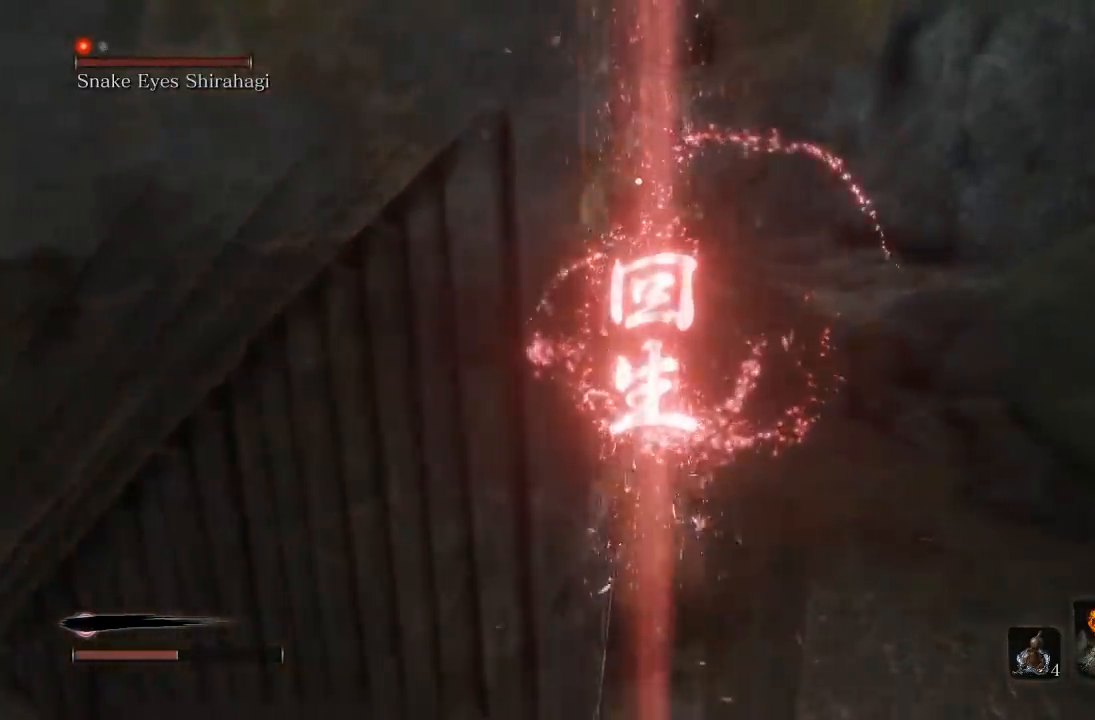
{"buttons": [], "left_stick": "down-left", "right_stick": "center", "button_events": []}
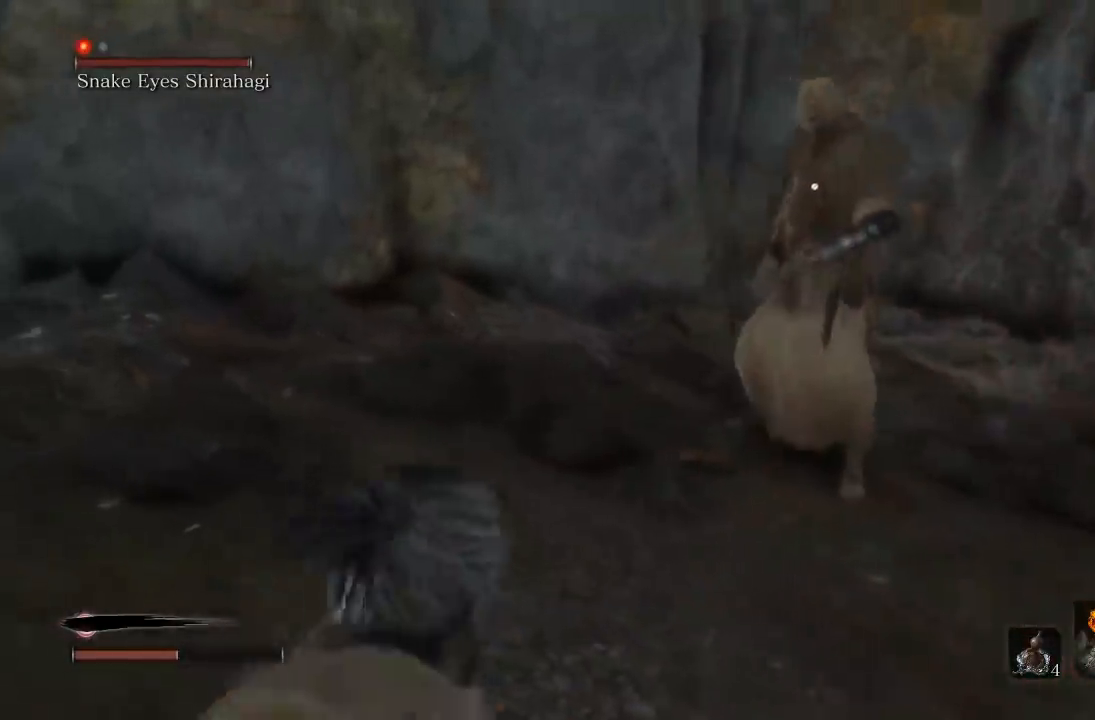
{"buttons": [], "left_stick": "down-left", "right_stick": "center", "button_events": [[133, "DPAD_UP", "down"], [217, "DPAD_UP", "up"]]}
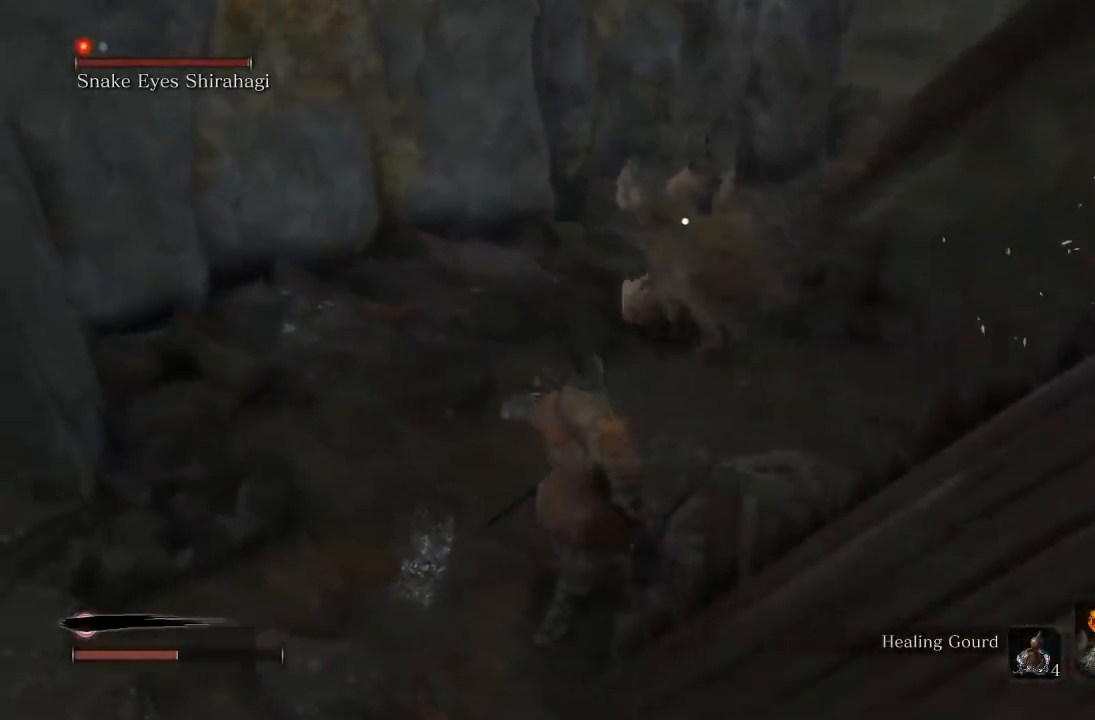
{"buttons": [], "left_stick": "down", "right_stick": "center", "button_events": [[383, "B", "down"], [467, "B", "up"]]}
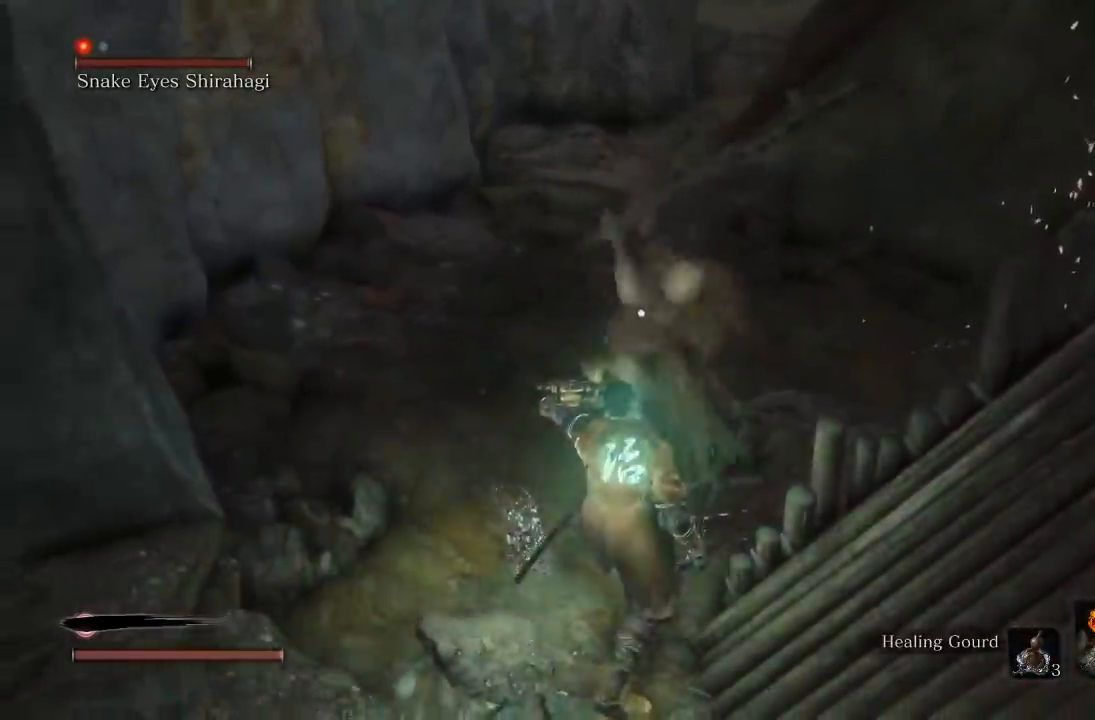
{"buttons": [], "left_stick": "down", "right_stick": "center", "button_events": []}